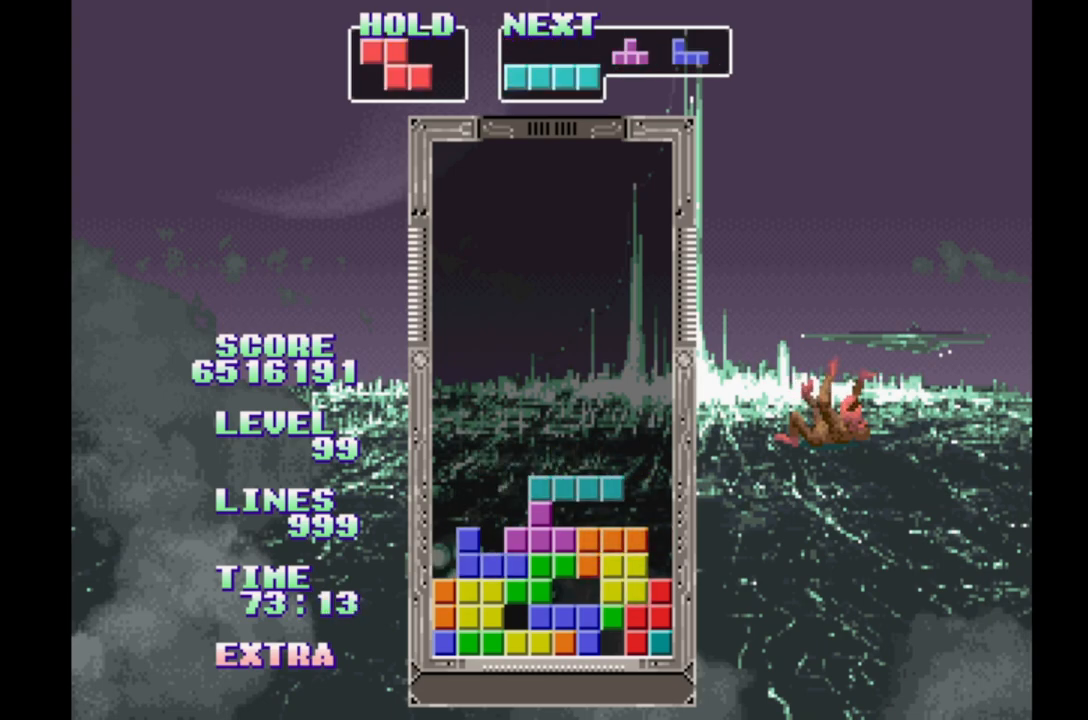
Gameplay with a controller (Xbox layout); each line is a JSON object with the inputs held at the frame after it. "events" lists button and stick changes between this image and that frame as [ms after this image, input, new state], when the widget could be followed in between. Not read: L2 L3 R2 R3 left_stick right_stick.
{"buttons": [], "events": [[50, "DPAD_LEFT", "down"], [167, "DPAD_LEFT", "up"], [367, "DPAD_LEFT", "down"], [467, "DPAD_LEFT", "up"], [467, "DPAD_RIGHT", "up"]]}
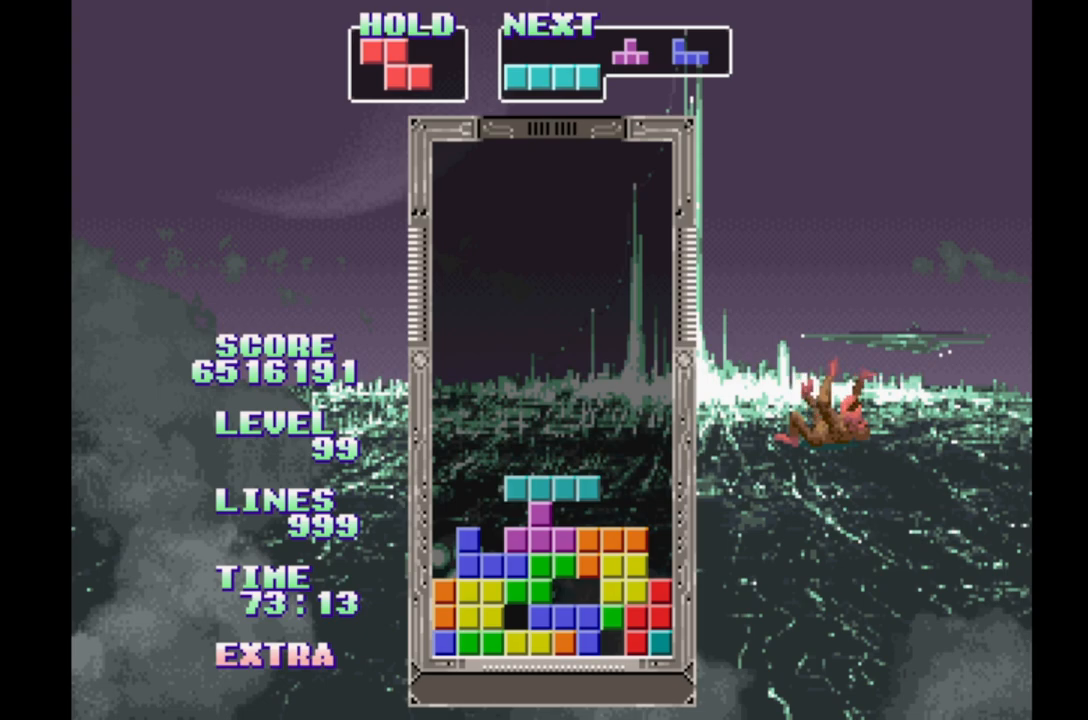
{"buttons": ["B", "DPAD_RIGHT"], "events": [[33, "DPAD_RIGHT", "down"], [100, "DPAD_RIGHT", "up"], [133, "DPAD_LEFT", "down"], [233, "DPAD_LEFT", "up"], [300, "DPAD_RIGHT", "down"], [467, "B", "down"]]}
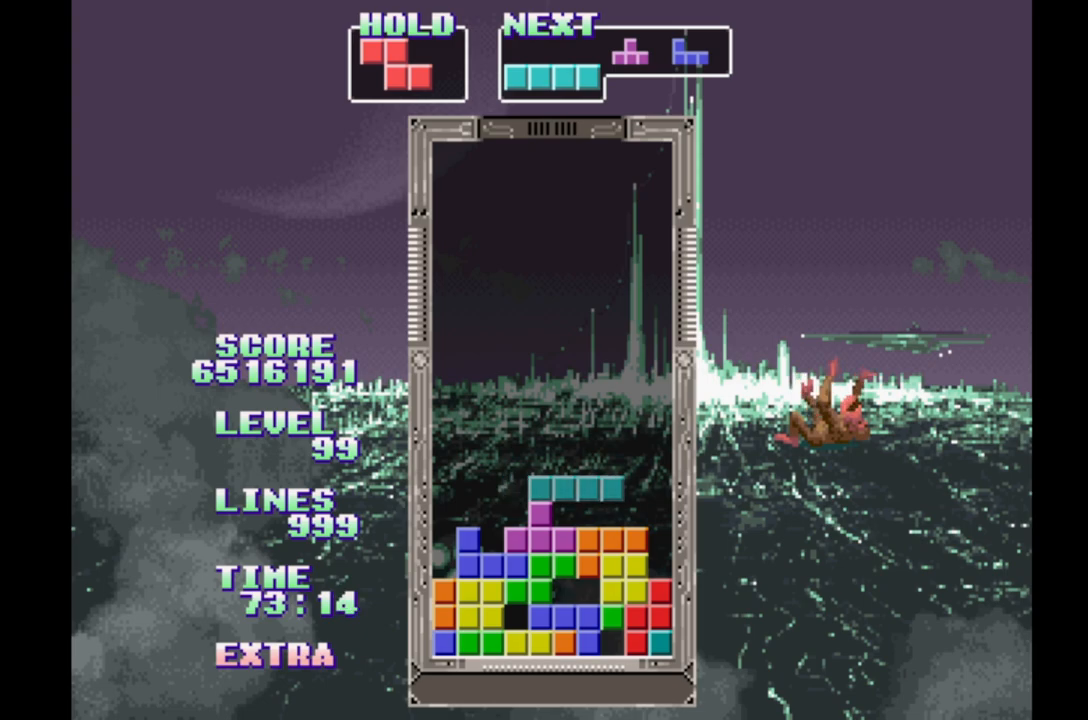
{"buttons": ["DPAD_RIGHT"], "events": [[233, "B", "up"], [267, "DPAD_RIGHT", "up"], [467, "DPAD_RIGHT", "down"]]}
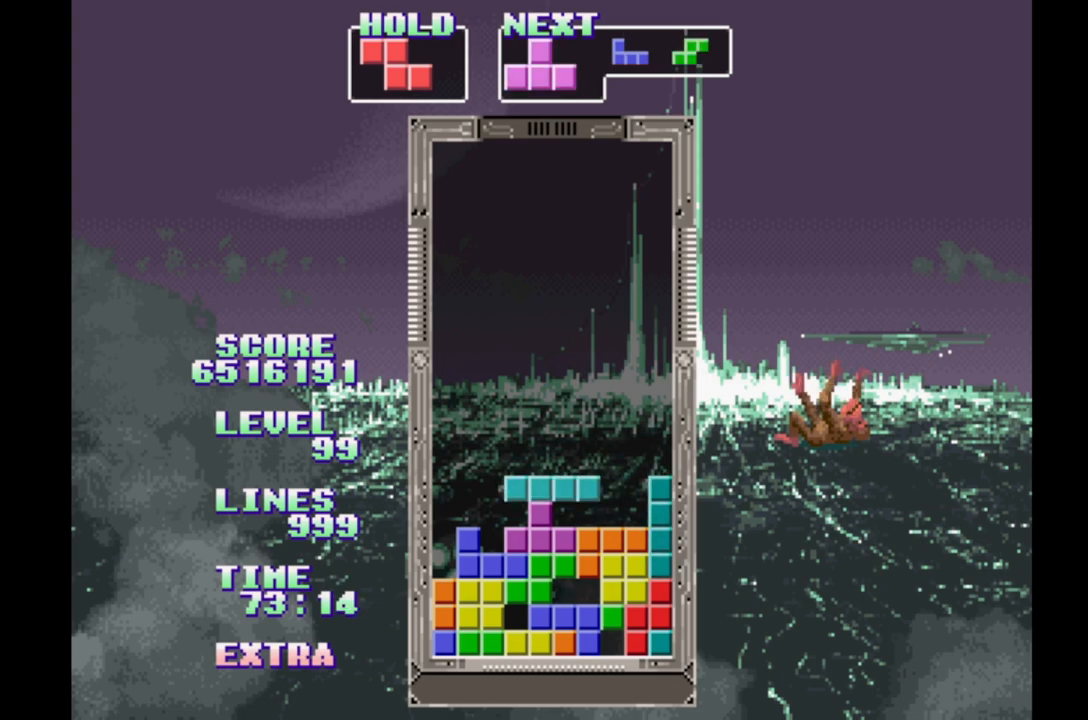
{"buttons": ["DPAD_RIGHT"], "events": [[67, "DPAD_RIGHT", "up"], [167, "DPAD_LEFT", "down"], [283, "DPAD_LEFT", "up"], [350, "DPAD_RIGHT", "down"]]}
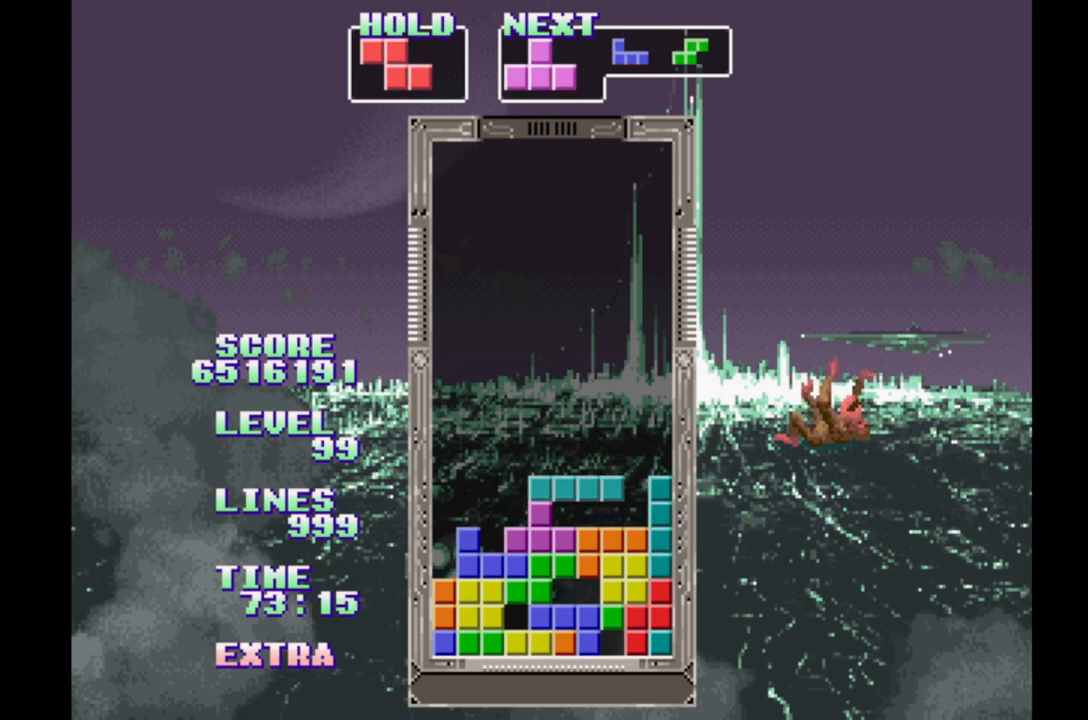
{"buttons": ["DPAD_LEFT"], "events": [[167, "DPAD_RIGHT", "up"], [383, "DPAD_LEFT", "down"]]}
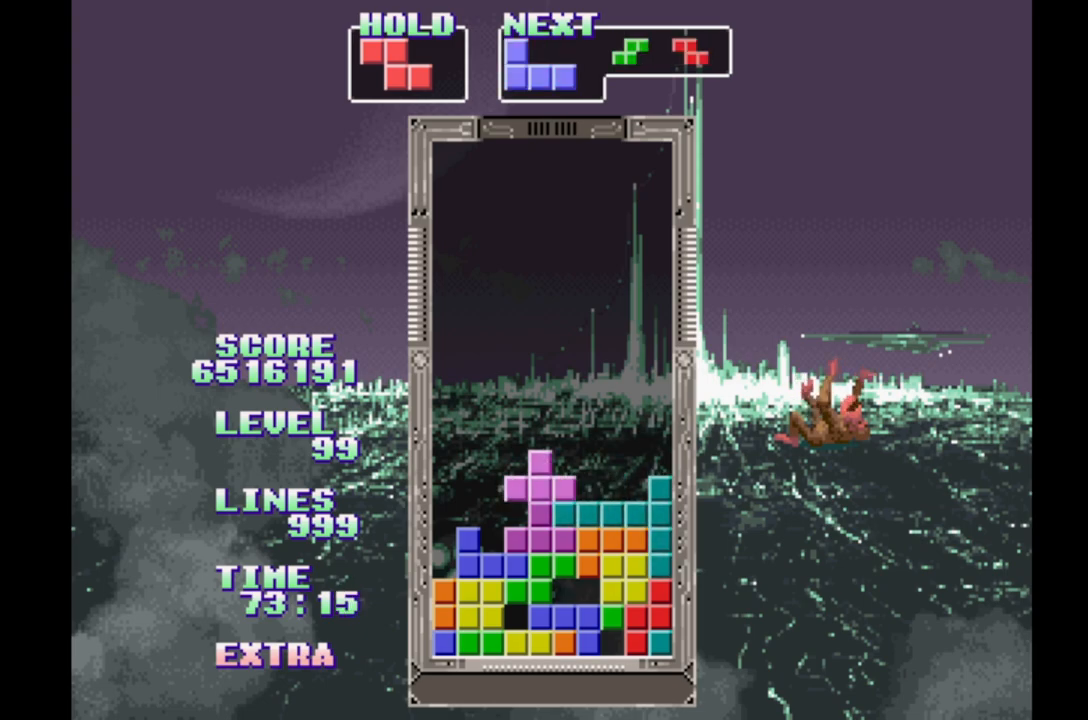
{"buttons": ["B", "DPAD_RIGHT"], "events": [[83, "B", "down"], [83, "DPAD_LEFT", "up"], [150, "B", "up"], [233, "B", "down"], [317, "B", "up"], [400, "DPAD_RIGHT", "down"], [433, "B", "down"]]}